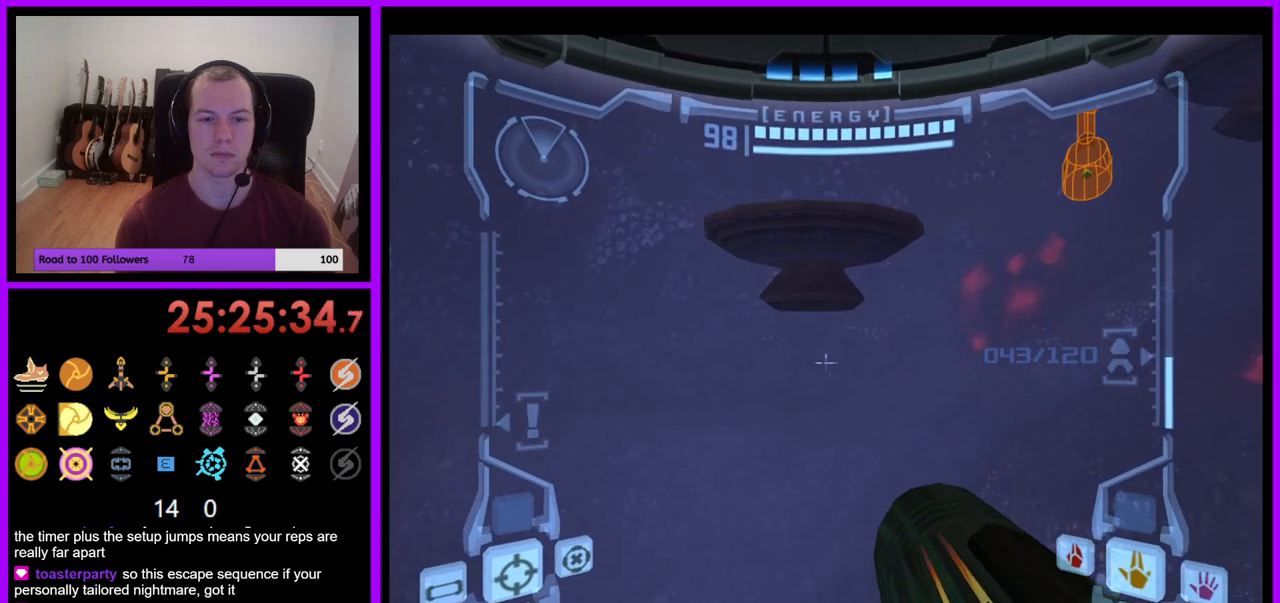
Gameplay with a controller (Nintendo layout); each line is a JSON object with the inputs held at the frame after it. "events" lists button and stick changes between this image and that frame as [ms after this image, input, new state], when the widget could be followed in between. Not read: L3 R1 R3 START.
{"buttons": ["L1"], "left_stick": "up", "right_stick": "center", "events": [[33, "left_stick", "up"], [350, "B", "down"], [450, "B", "up"]]}
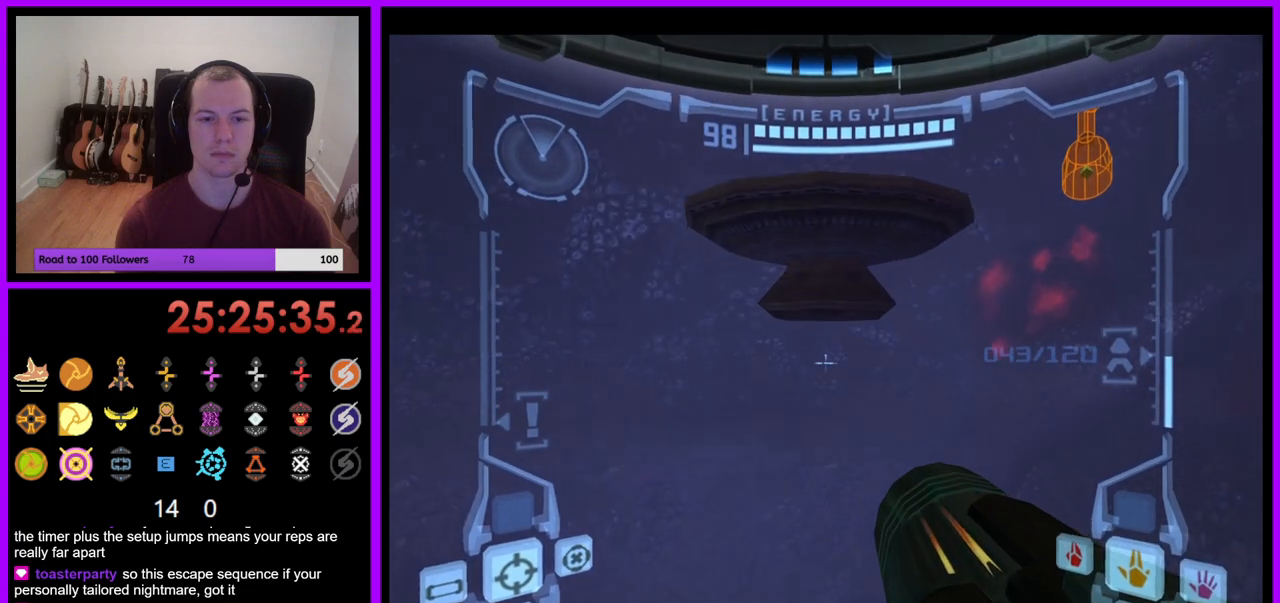
{"buttons": [], "left_stick": "up", "right_stick": "center", "events": [[150, "L1", "up"]]}
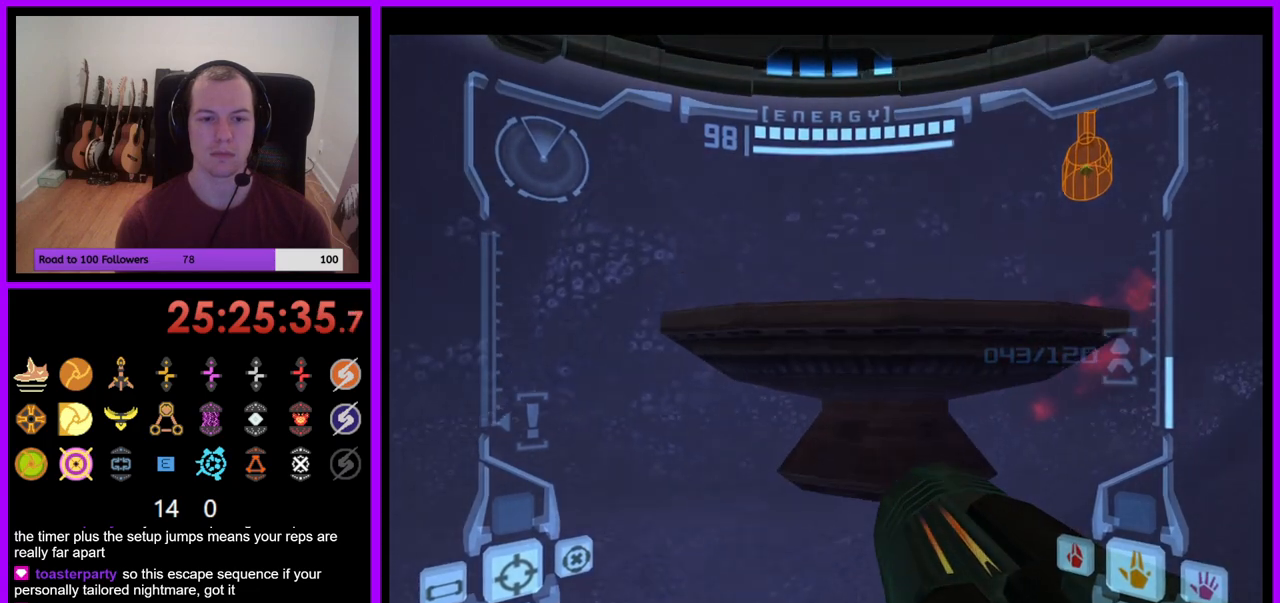
{"buttons": [], "left_stick": "up-right", "right_stick": "center", "events": [[17, "B", "down"], [33, "left_stick", "up-right"], [167, "B", "up"]]}
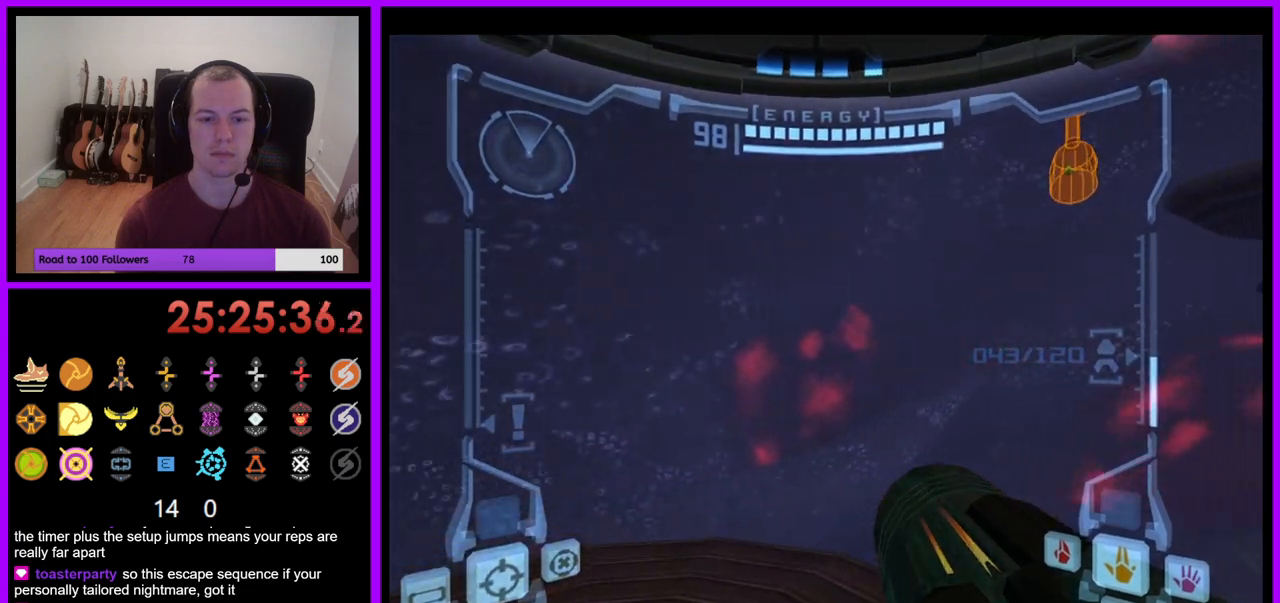
{"buttons": [], "left_stick": "right", "right_stick": "center", "events": [[233, "left_stick", "right"]]}
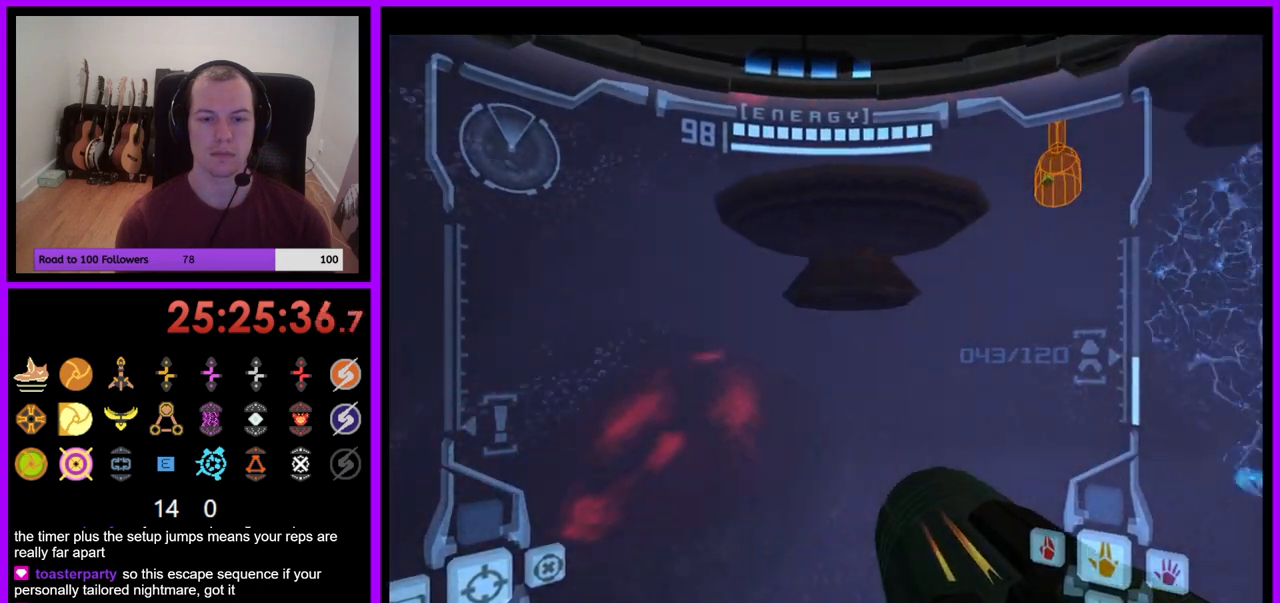
{"buttons": ["L1"], "left_stick": "up", "right_stick": "center", "events": [[33, "B", "down"], [83, "left_stick", "up"], [100, "B", "up"], [100, "L1", "down"], [150, "right_stick", "up-right"], [200, "right_stick", "center"]]}
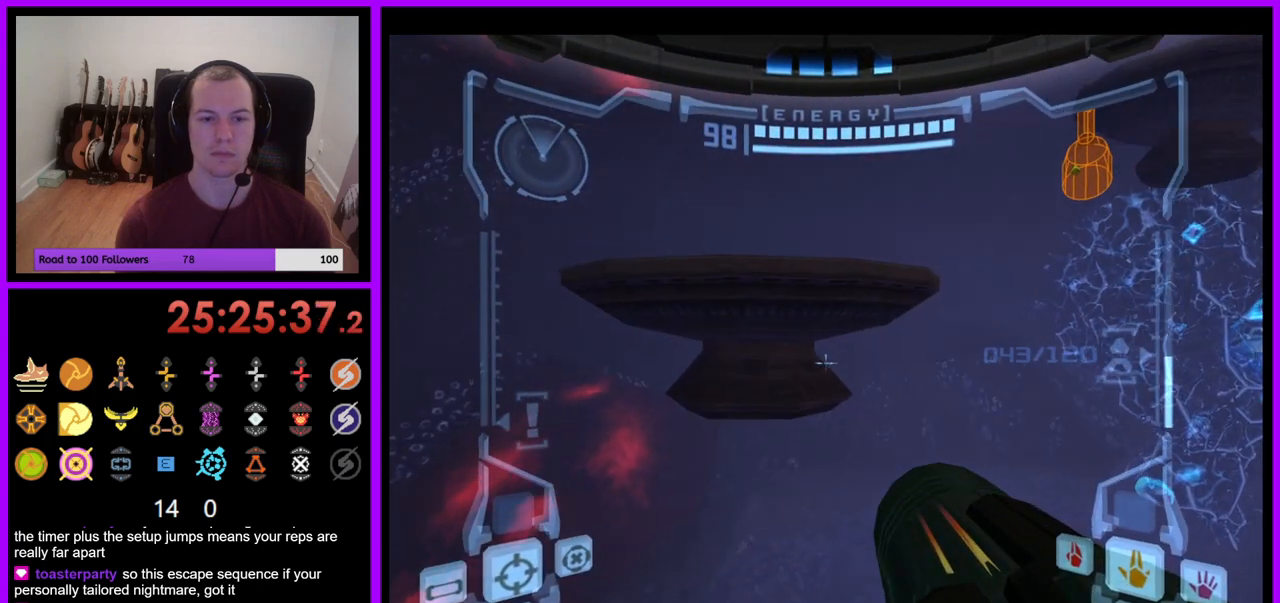
{"buttons": ["L1"], "left_stick": "up", "right_stick": "center", "events": [[200, "B", "down"], [333, "B", "up"]]}
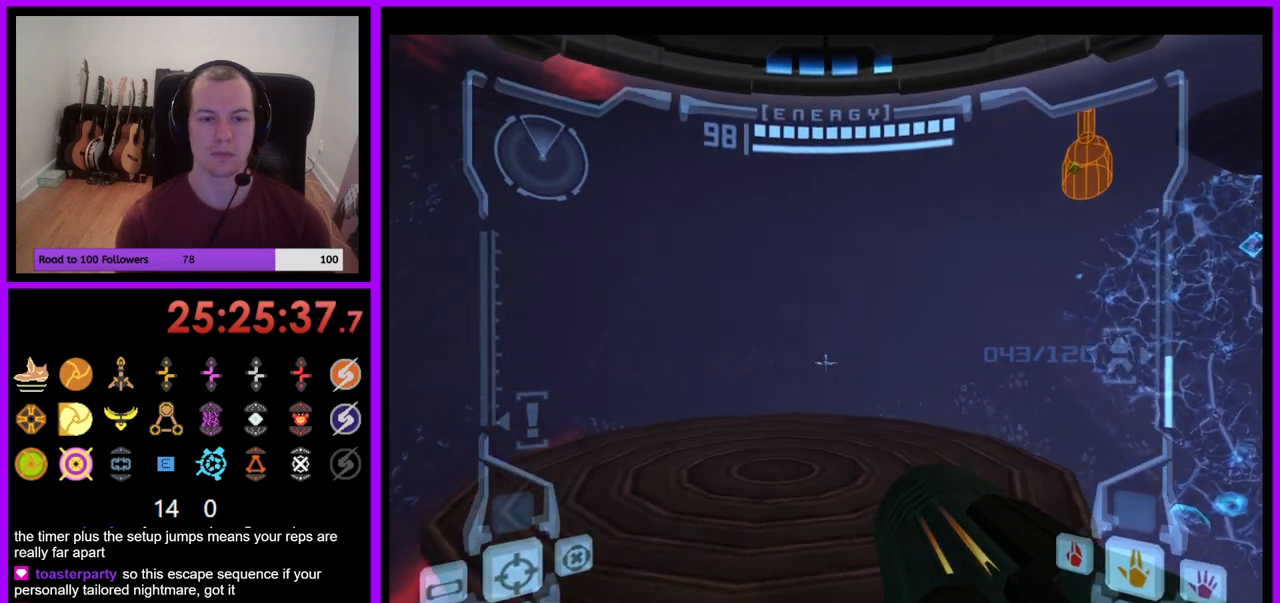
{"buttons": ["L1"], "left_stick": "up", "right_stick": "center", "events": []}
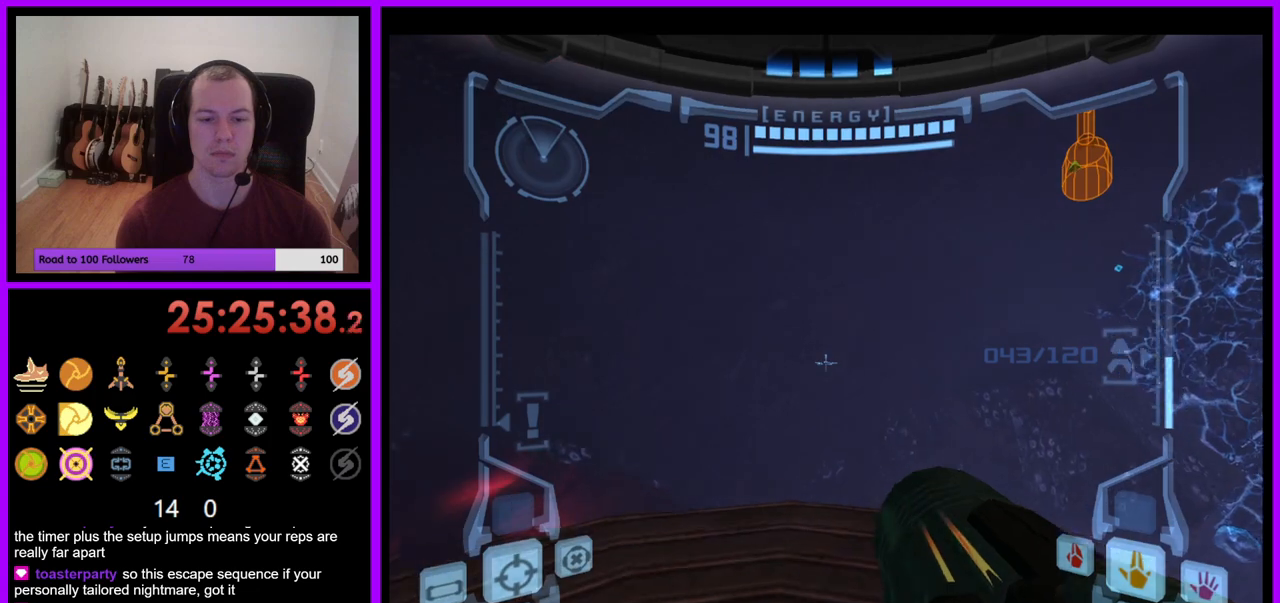
{"buttons": [], "left_stick": "right", "right_stick": "center", "events": [[167, "L1", "up"], [217, "left_stick", "right"]]}
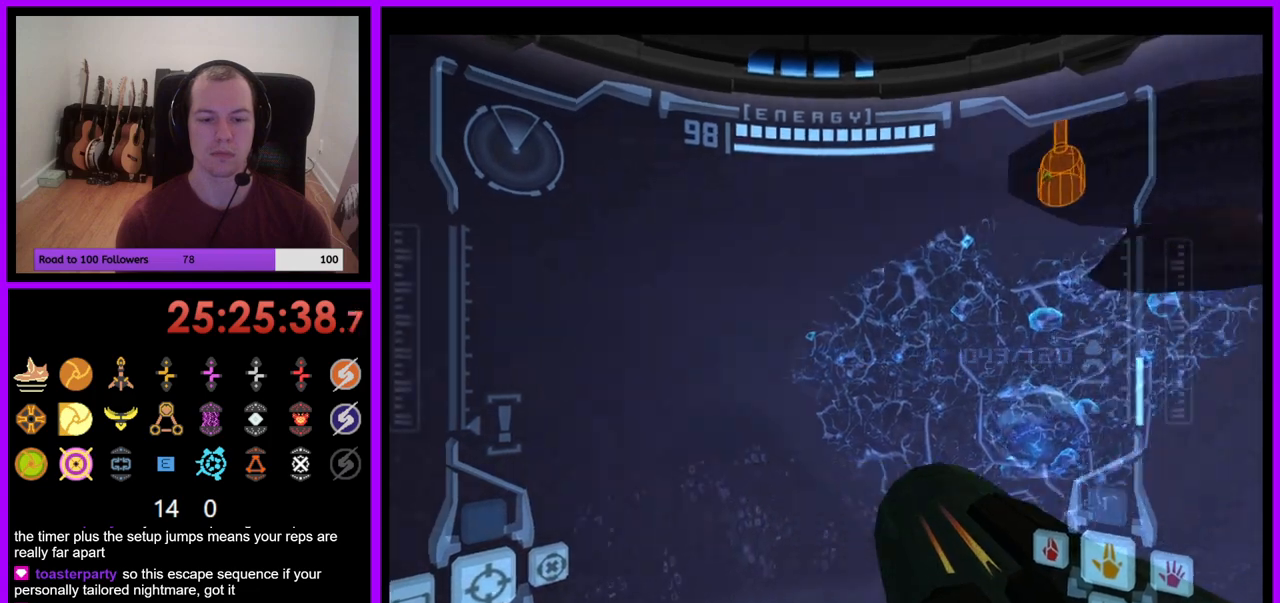
{"buttons": ["L1"], "left_stick": "up", "right_stick": "center", "events": [[100, "left_stick", "up-right"], [117, "right_stick", "up-right"], [167, "right_stick", "center"], [367, "left_stick", "up"], [467, "L1", "down"]]}
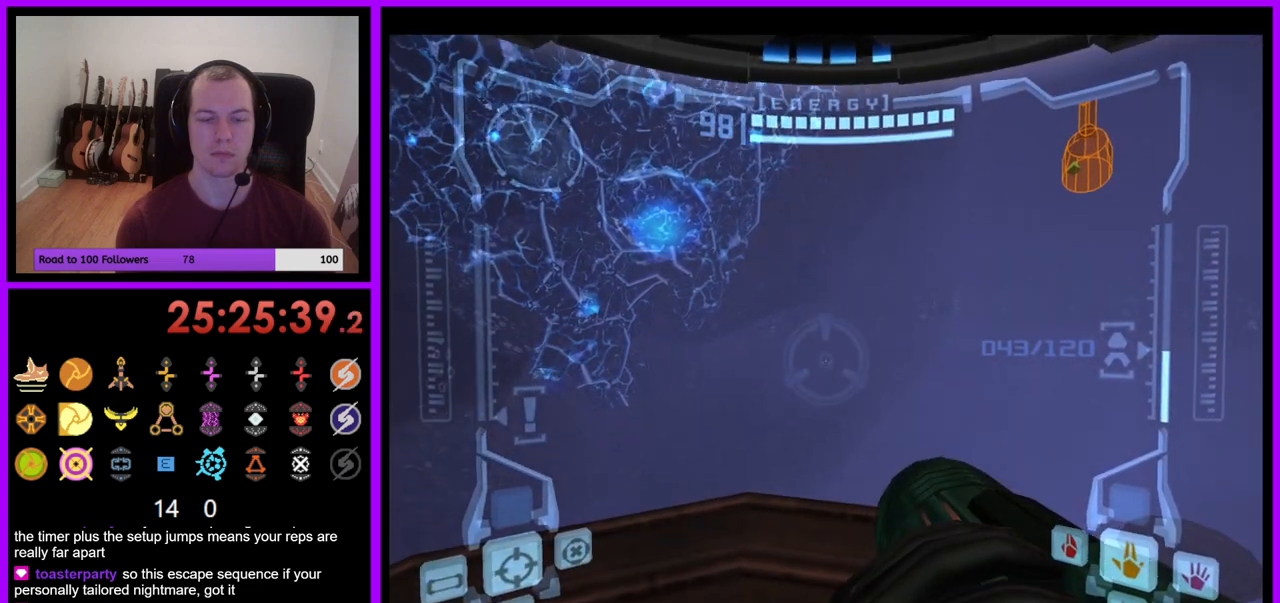
{"buttons": ["L1"], "left_stick": "up", "right_stick": "center", "events": [[17, "left_stick", "center"], [217, "left_stick", "up"], [333, "B", "down"], [467, "B", "up"]]}
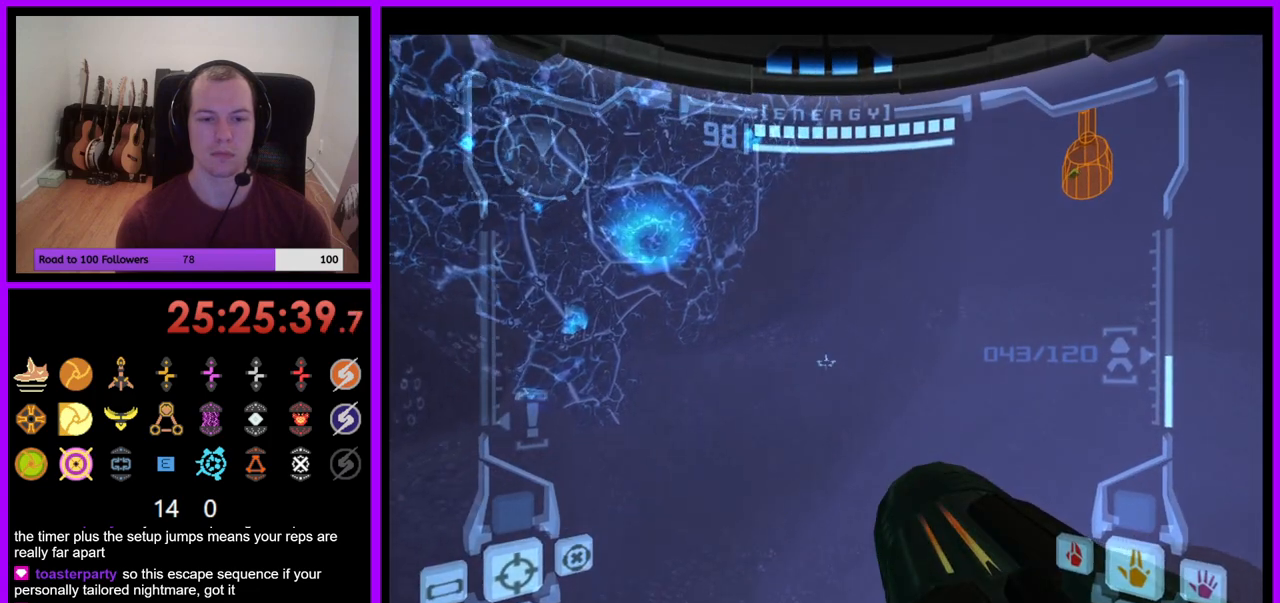
{"buttons": ["L1"], "left_stick": "down", "right_stick": "center", "events": [[350, "B", "down"], [350, "left_stick", "down"], [450, "B", "up"]]}
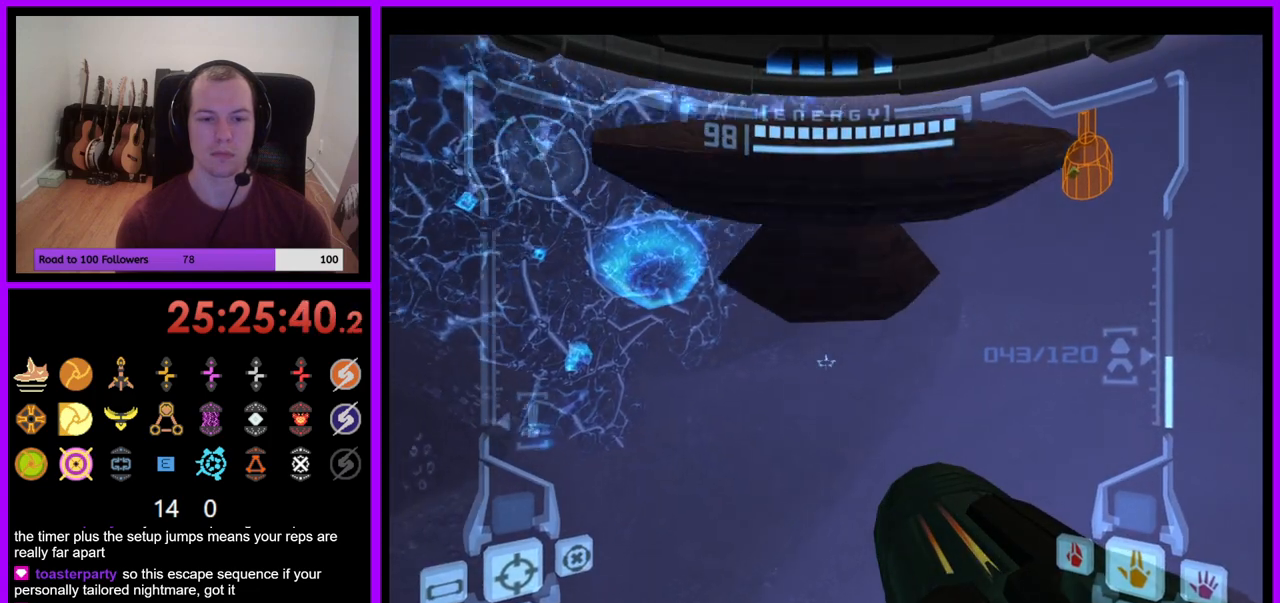
{"buttons": ["L1"], "left_stick": "center", "right_stick": "center", "events": [[500, "left_stick", "center"]]}
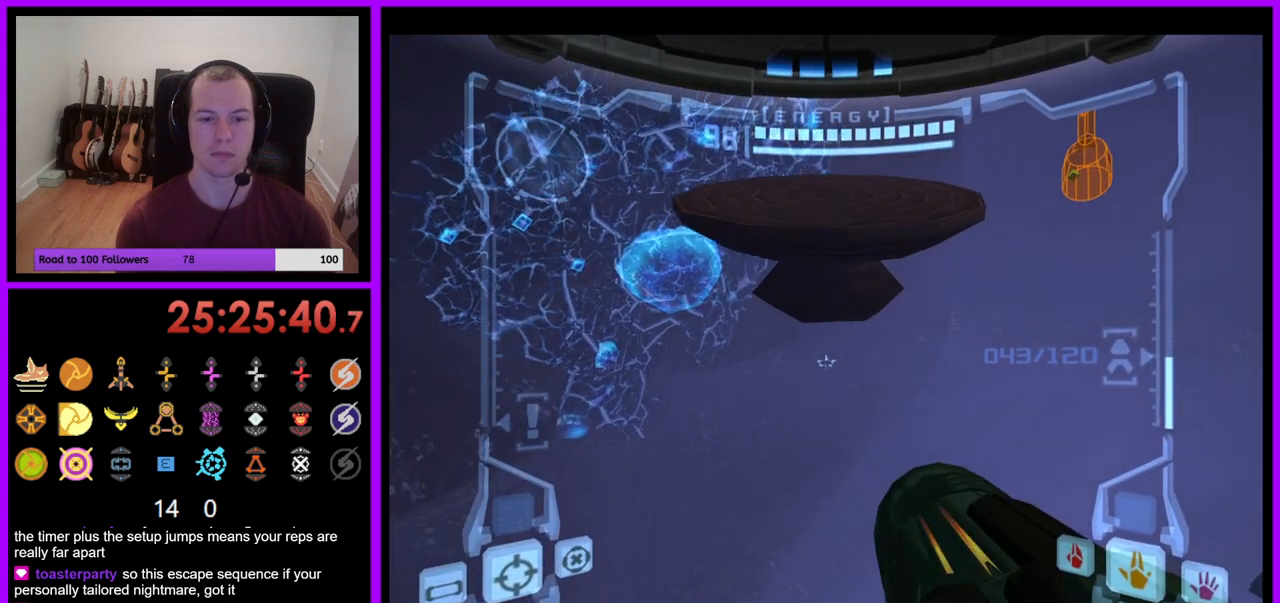
{"buttons": ["L1"], "left_stick": "center", "right_stick": "center", "events": [[183, "left_stick", "down"], [300, "left_stick", "center"], [367, "left_stick", "up"], [500, "left_stick", "center"]]}
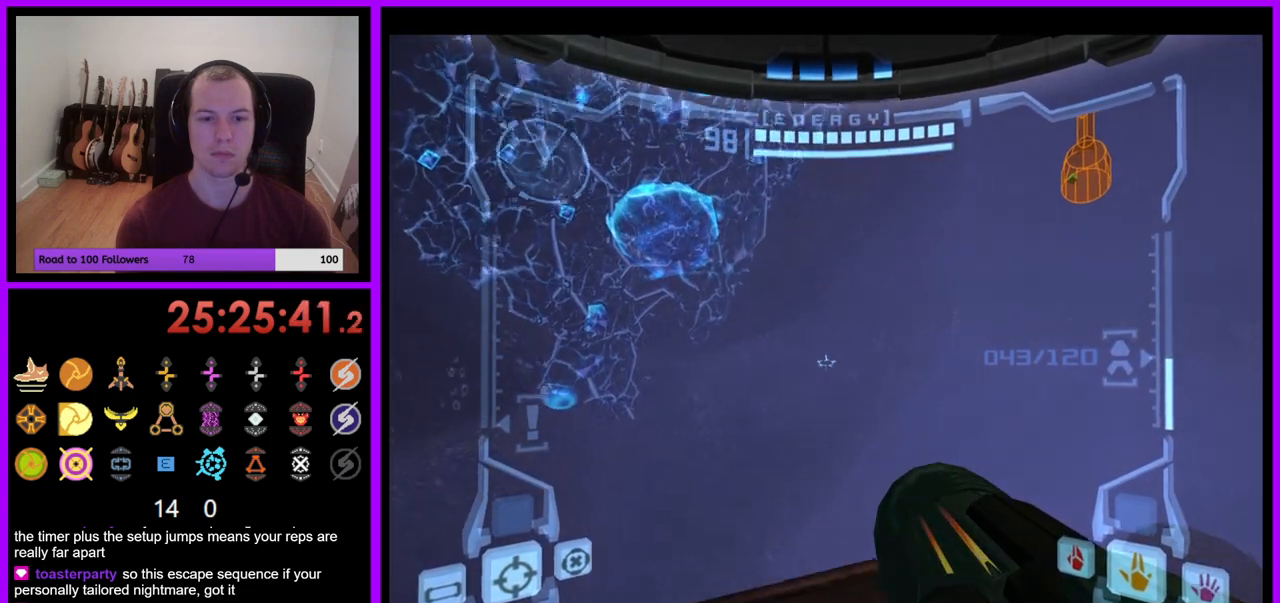
{"buttons": ["B", "L1"], "left_stick": "up", "right_stick": "center", "events": [[317, "left_stick", "up"], [400, "B", "down"]]}
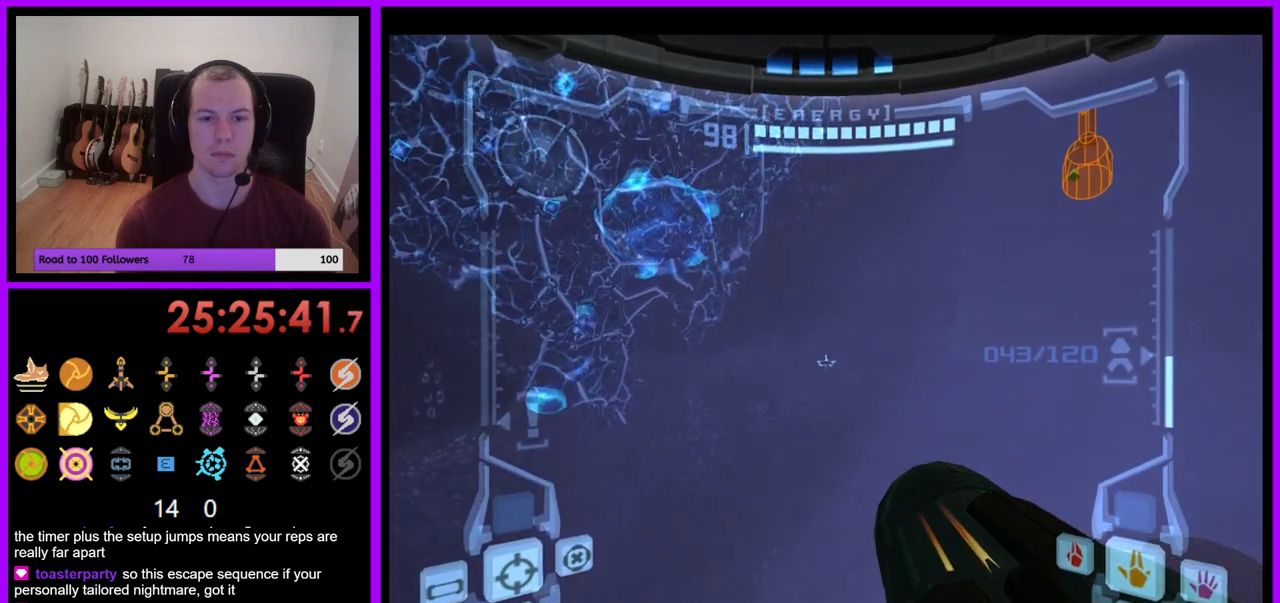
{"buttons": ["L1"], "left_stick": "up", "right_stick": "center", "events": [[17, "B", "up"]]}
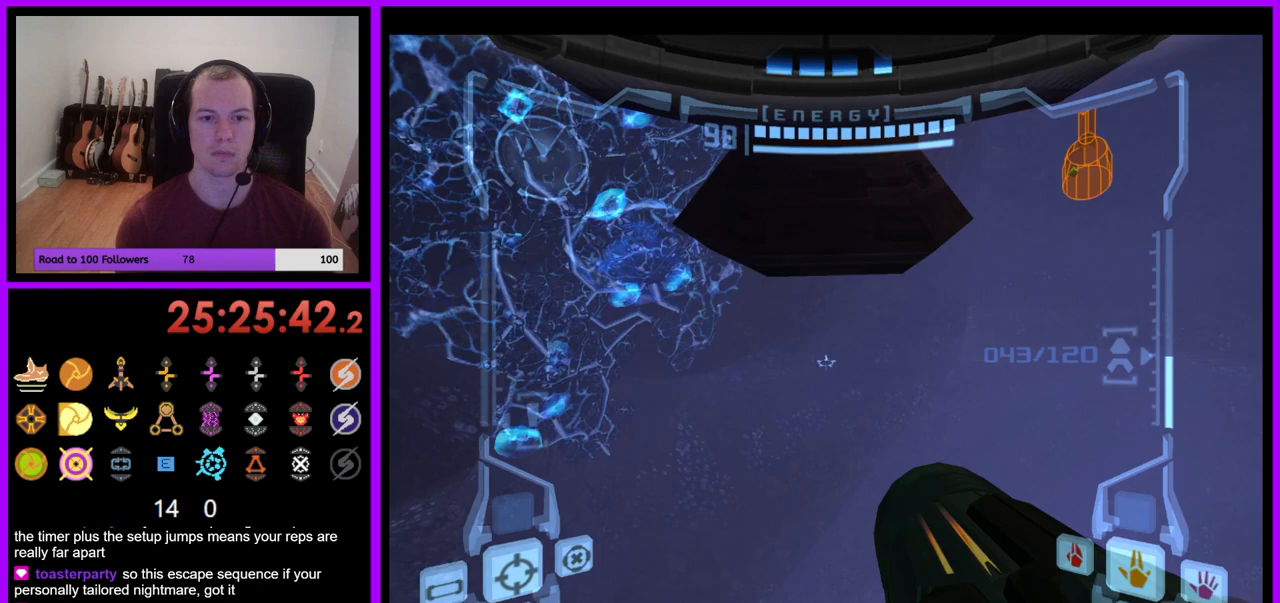
{"buttons": ["L1"], "left_stick": "down", "right_stick": "center", "events": [[50, "B", "down"], [183, "B", "up"], [233, "left_stick", "down"]]}
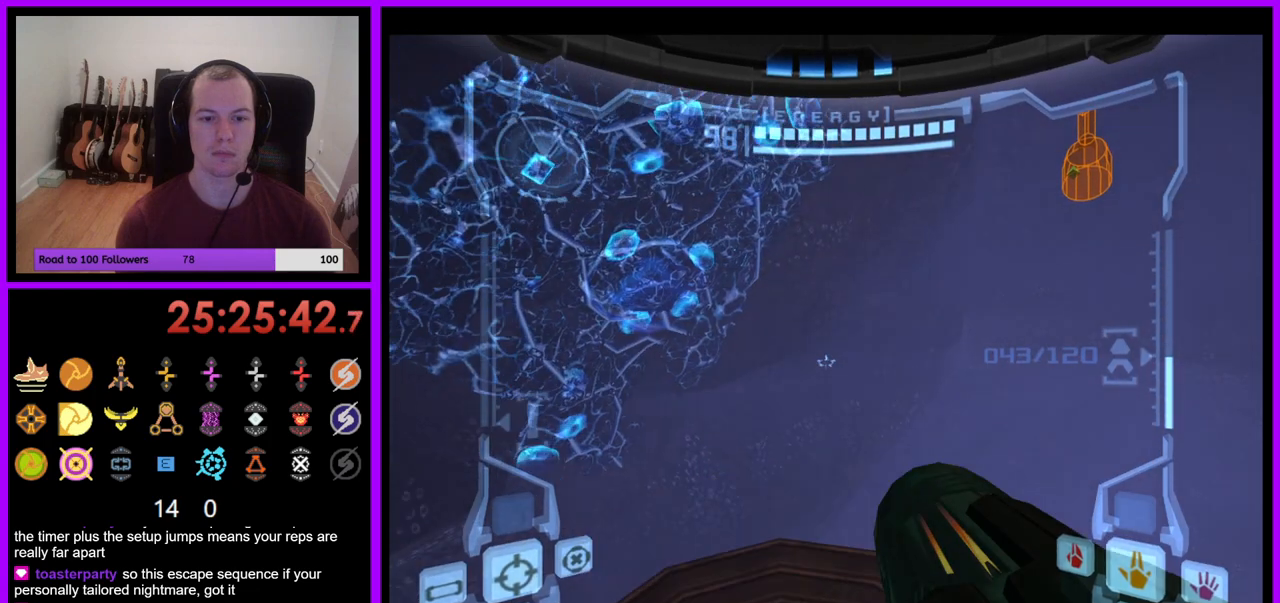
{"buttons": ["L1"], "left_stick": "center", "right_stick": "center", "events": [[67, "left_stick", "center"]]}
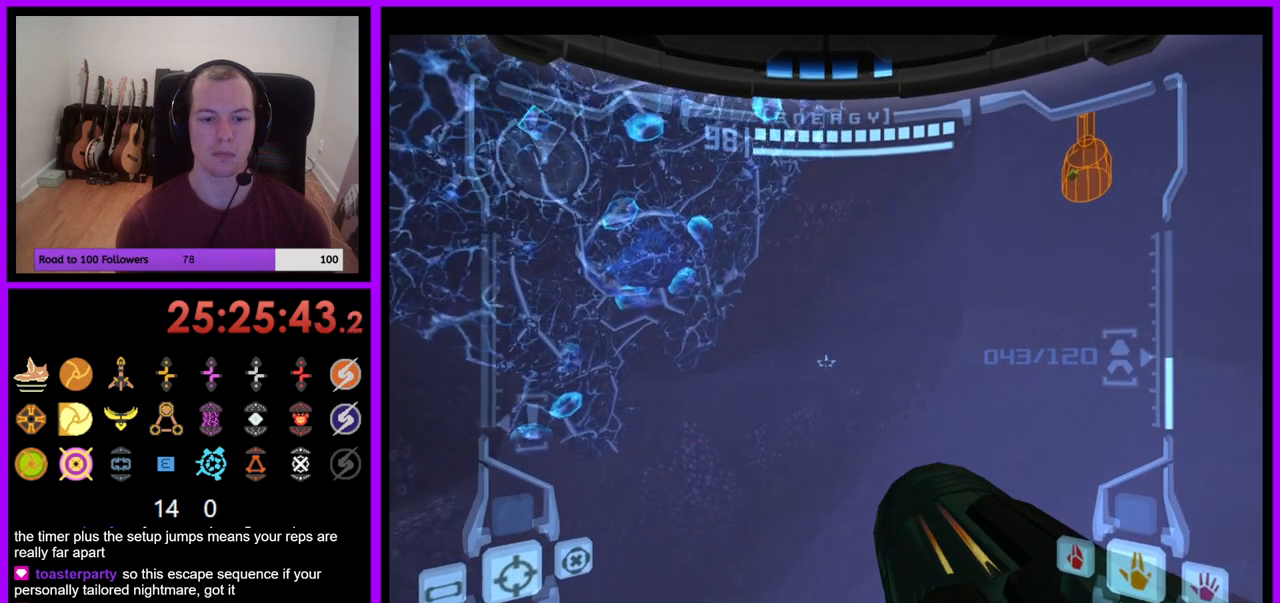
{"buttons": ["L1"], "left_stick": "center", "right_stick": "center", "events": [[50, "left_stick", "down-left"], [150, "left_stick", "center"]]}
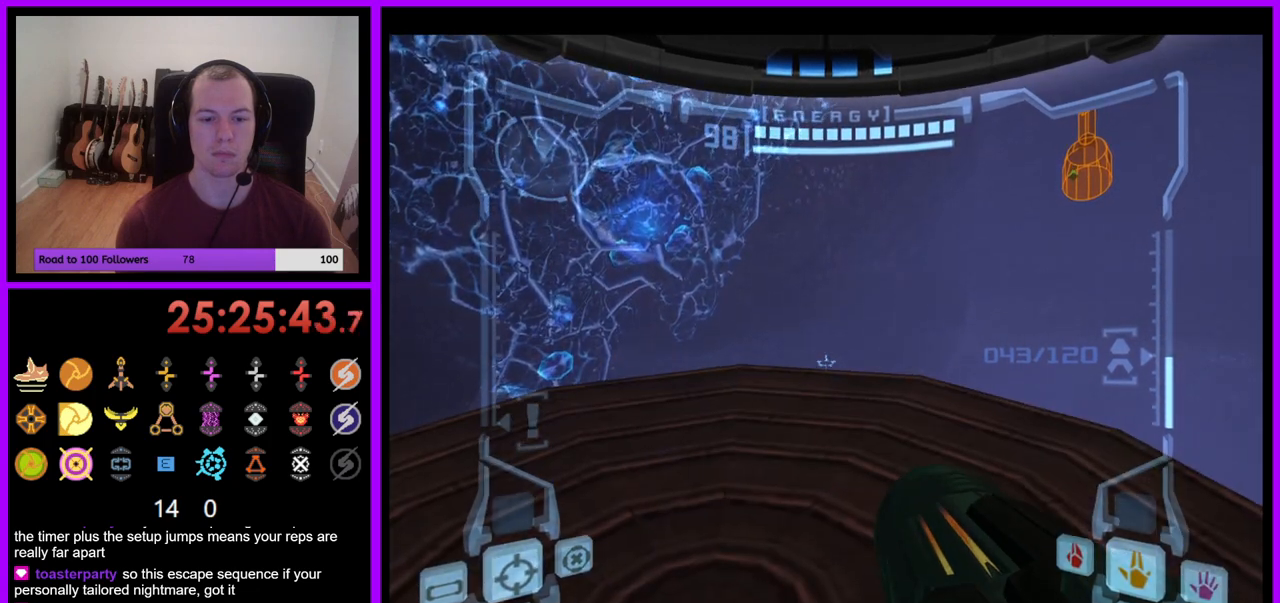
{"buttons": ["L1"], "left_stick": "center", "right_stick": "center", "events": [[100, "left_stick", "up-left"], [200, "left_stick", "center"], [333, "left_stick", "up-left"], [483, "left_stick", "center"]]}
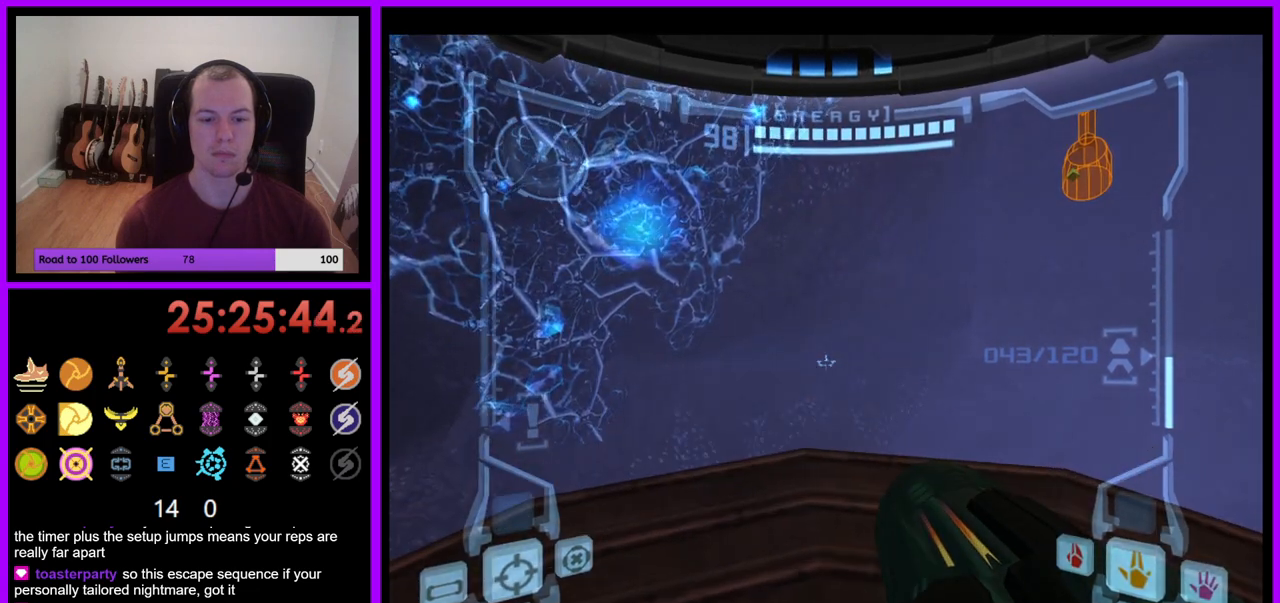
{"buttons": [], "left_stick": "center", "right_stick": "center", "events": [[183, "left_stick", "up"], [300, "left_stick", "center"], [417, "L1", "up"]]}
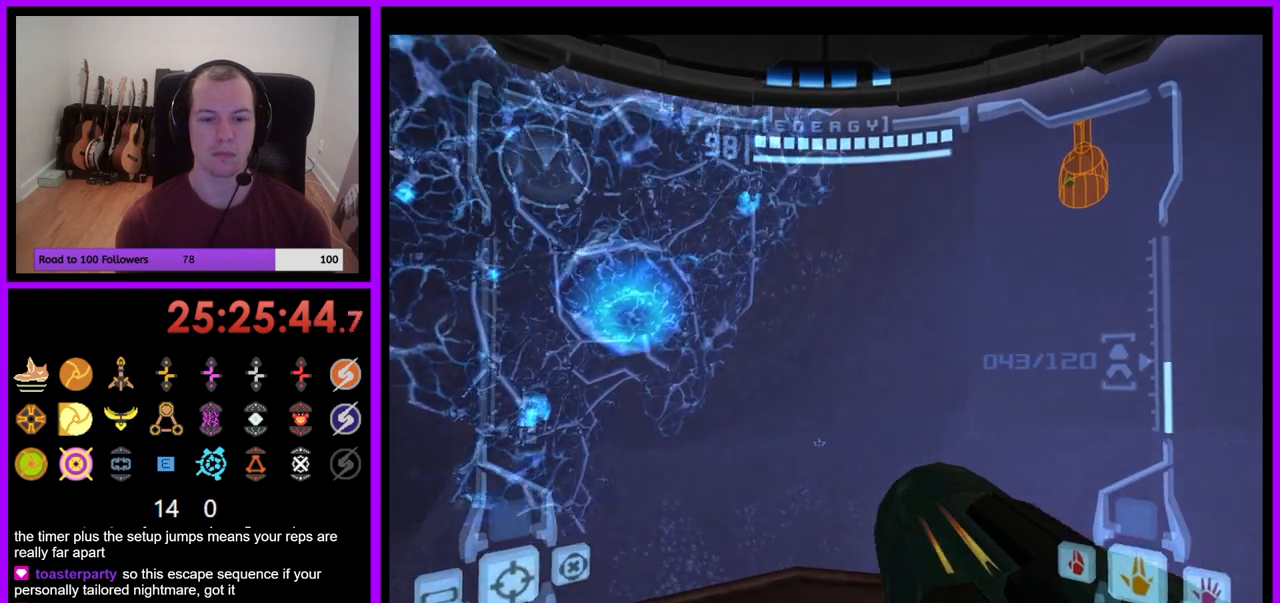
{"buttons": [], "left_stick": "center", "right_stick": "up-right"}
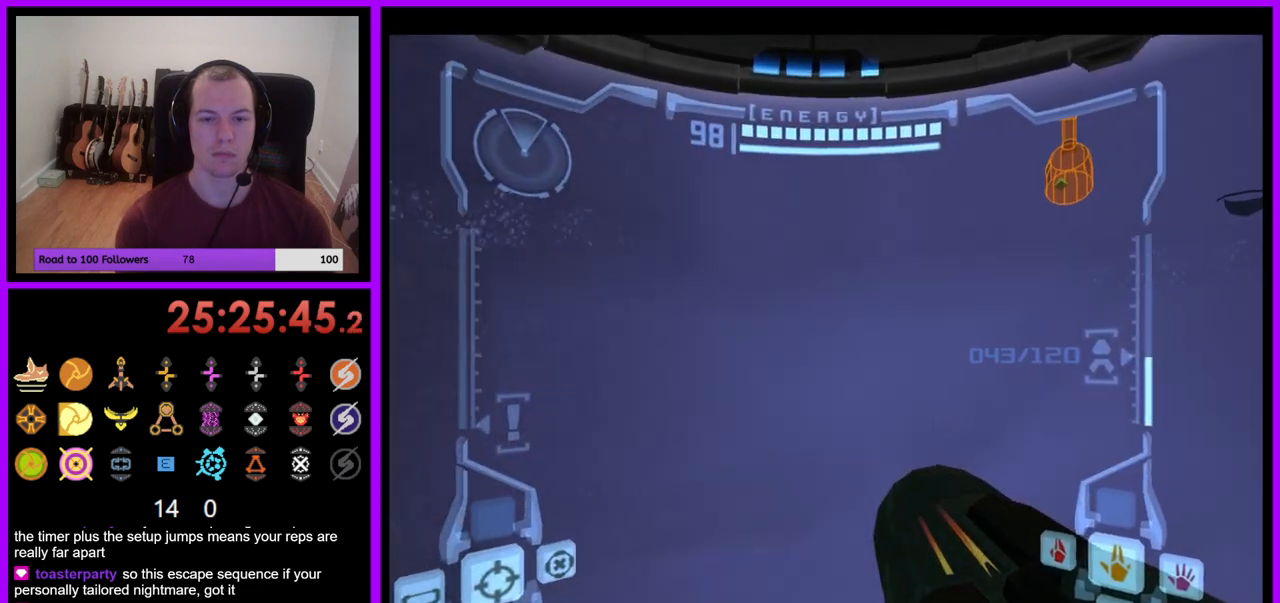
{"buttons": ["A"], "left_stick": "center", "right_stick": "up-right", "events": [[33, "right_stick", "center"], [183, "left_stick", "right"], [367, "A", "down"], [467, "right_stick", "up-right"], [483, "left_stick", "center"]]}
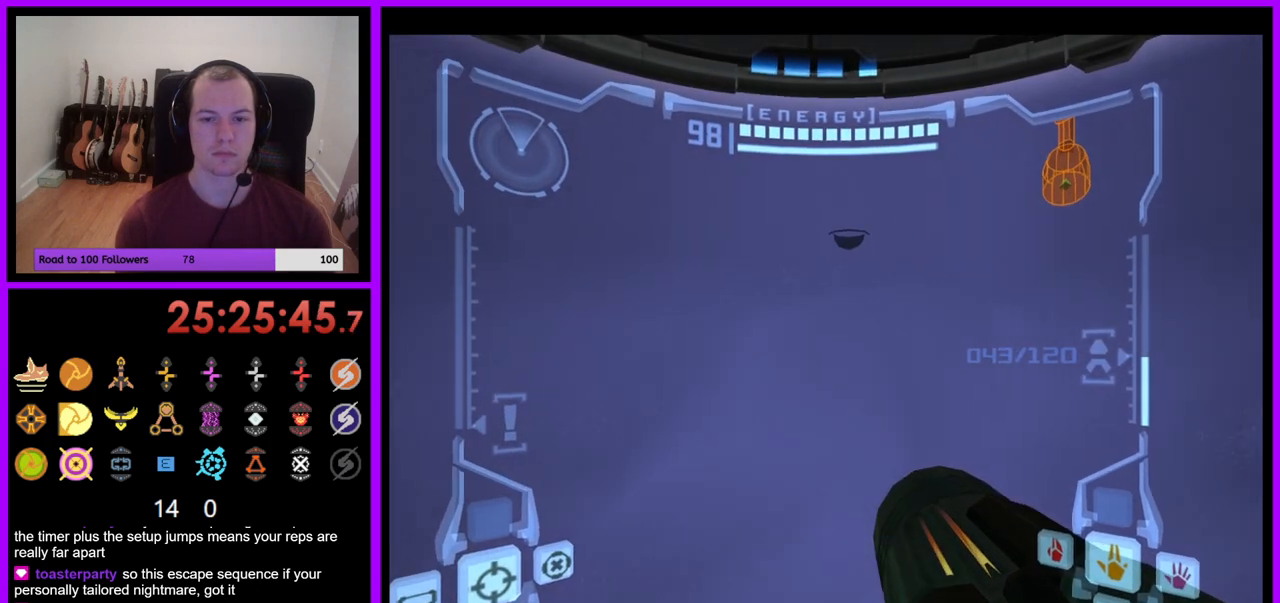
{"buttons": [], "left_stick": "center", "right_stick": "center", "events": [[17, "A", "up"], [67, "right_stick", "center"], [367, "left_stick", "right"], [450, "left_stick", "center"]]}
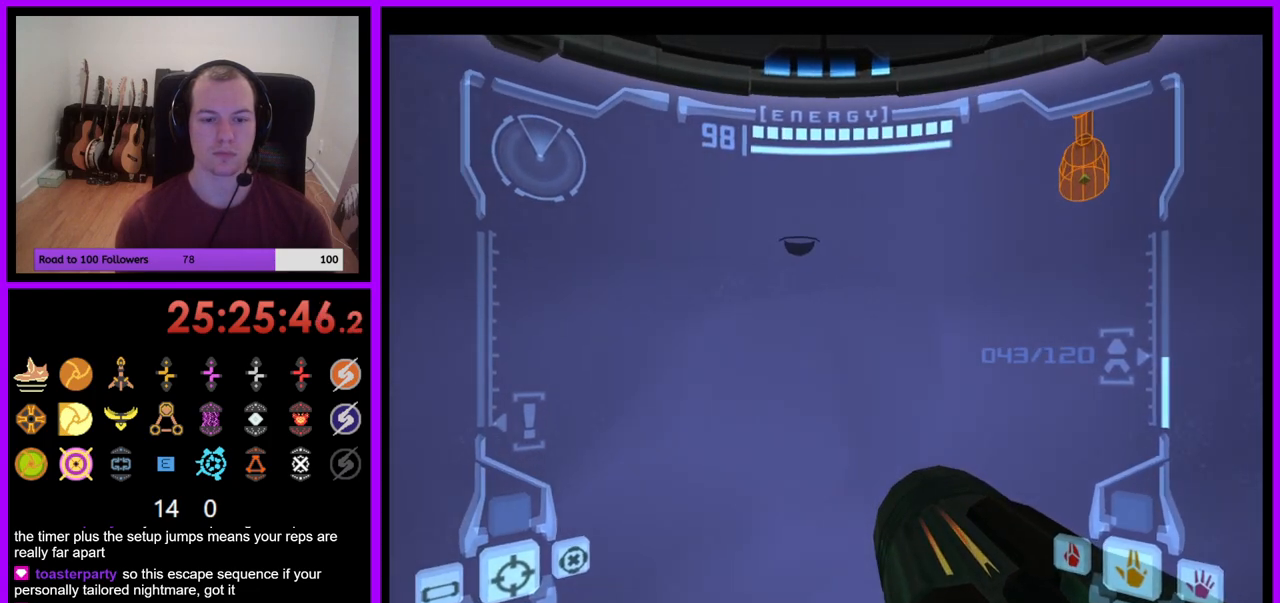
{"buttons": [], "left_stick": "center", "right_stick": "center", "events": []}
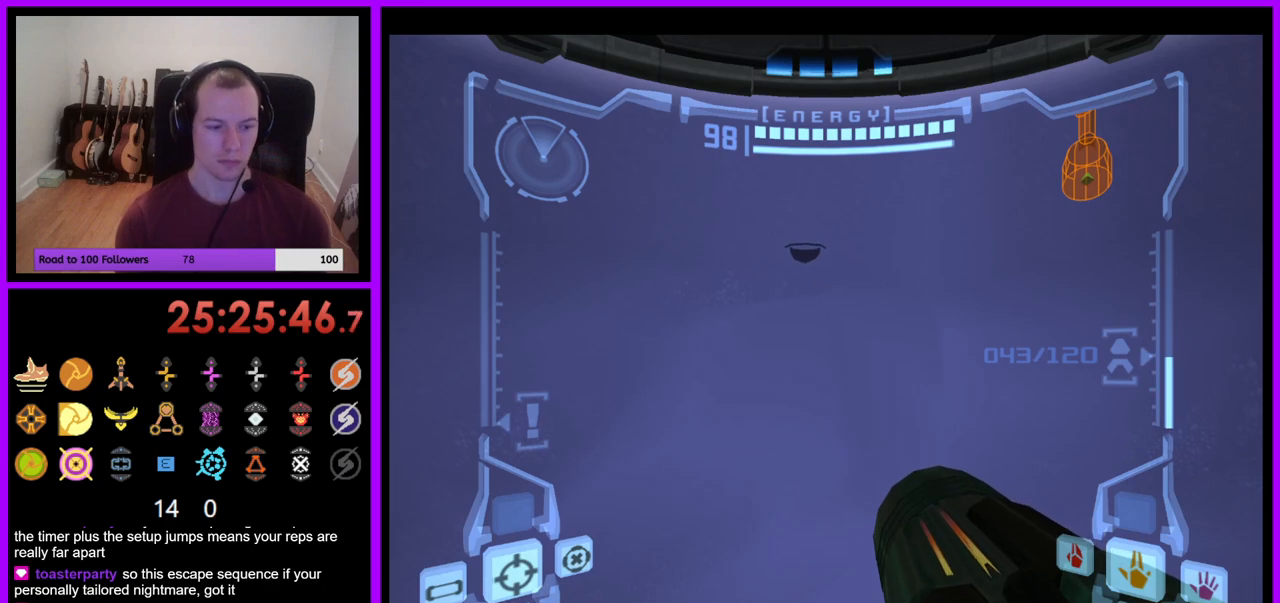
{"buttons": [], "left_stick": "center", "right_stick": "center", "events": []}
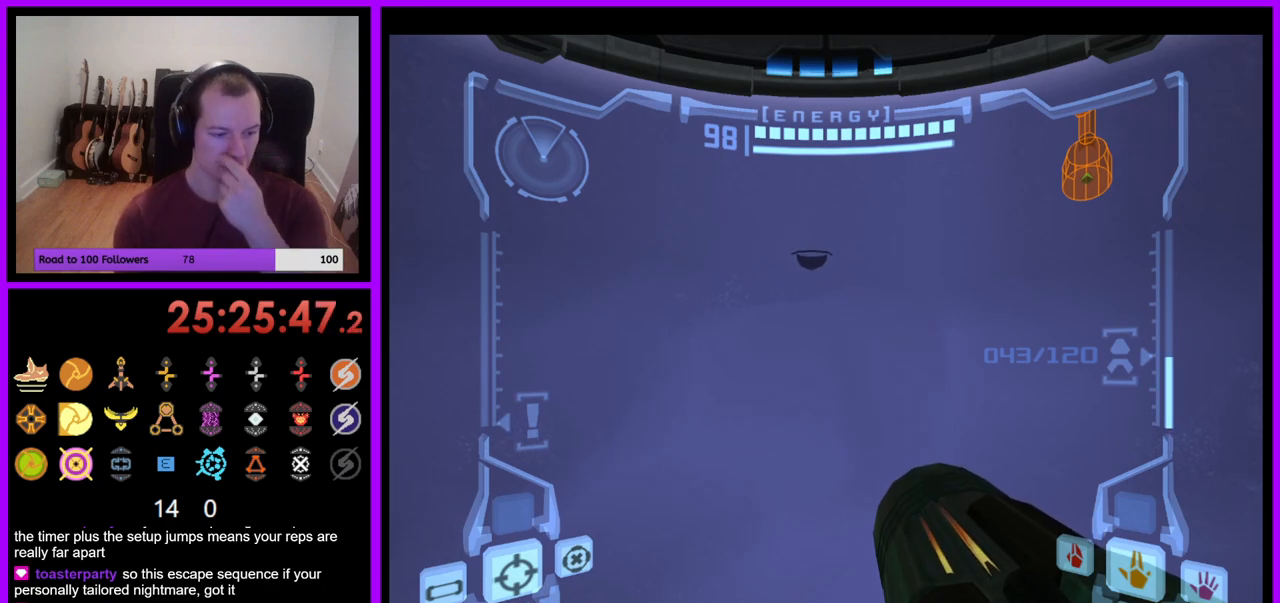
{"buttons": [], "left_stick": "center", "right_stick": "center", "events": []}
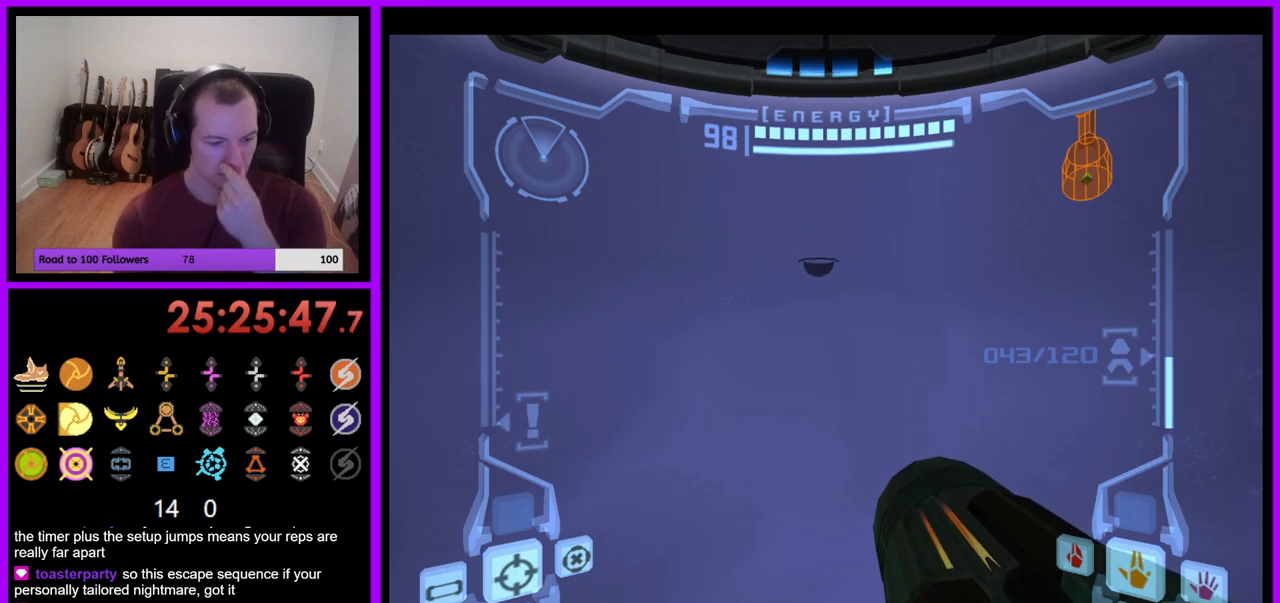
{"buttons": [], "left_stick": "center", "right_stick": "center", "events": []}